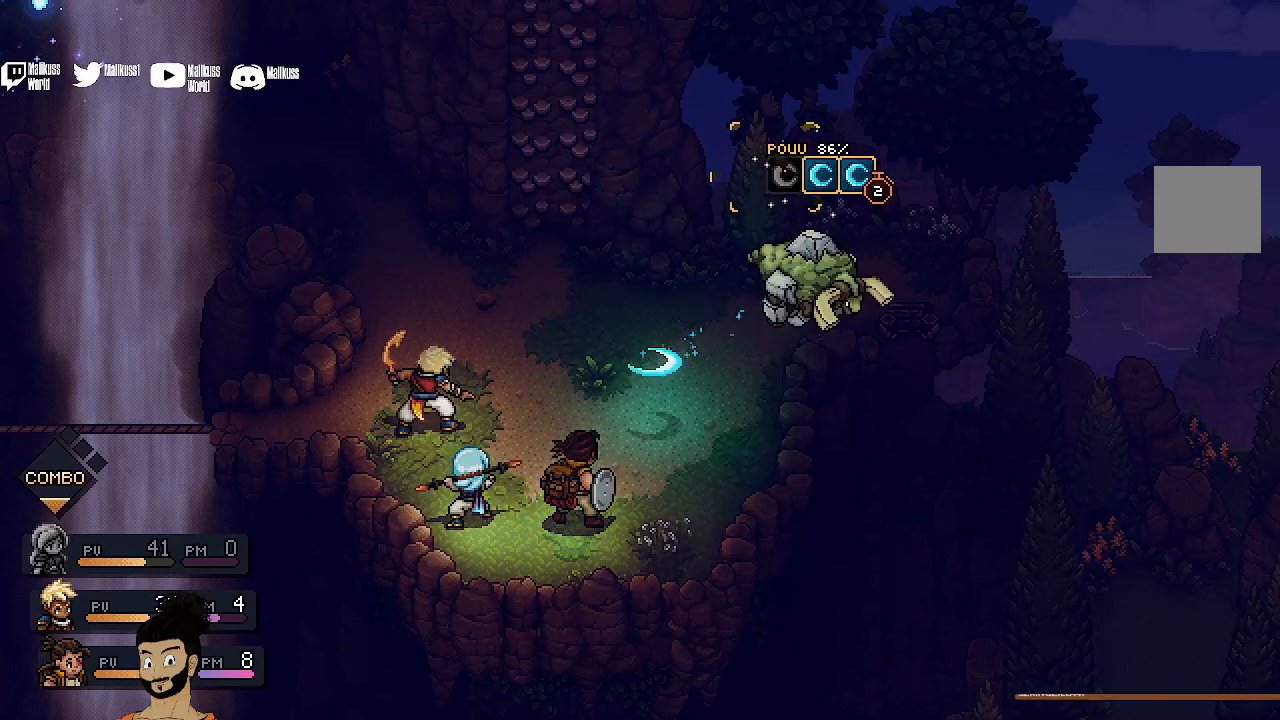
Gameplay with a controller (Xbox layout); each line is a JSON object with the inputs held at the frame after it. "events" lists button and stick changes between this image and that frame as [ms after this image, input, new state], when the widget could be followed in between. Not read: right_stick.
{"buttons": [], "left_stick": "center", "events": [[267, "A", "down"], [433, "A", "up"]]}
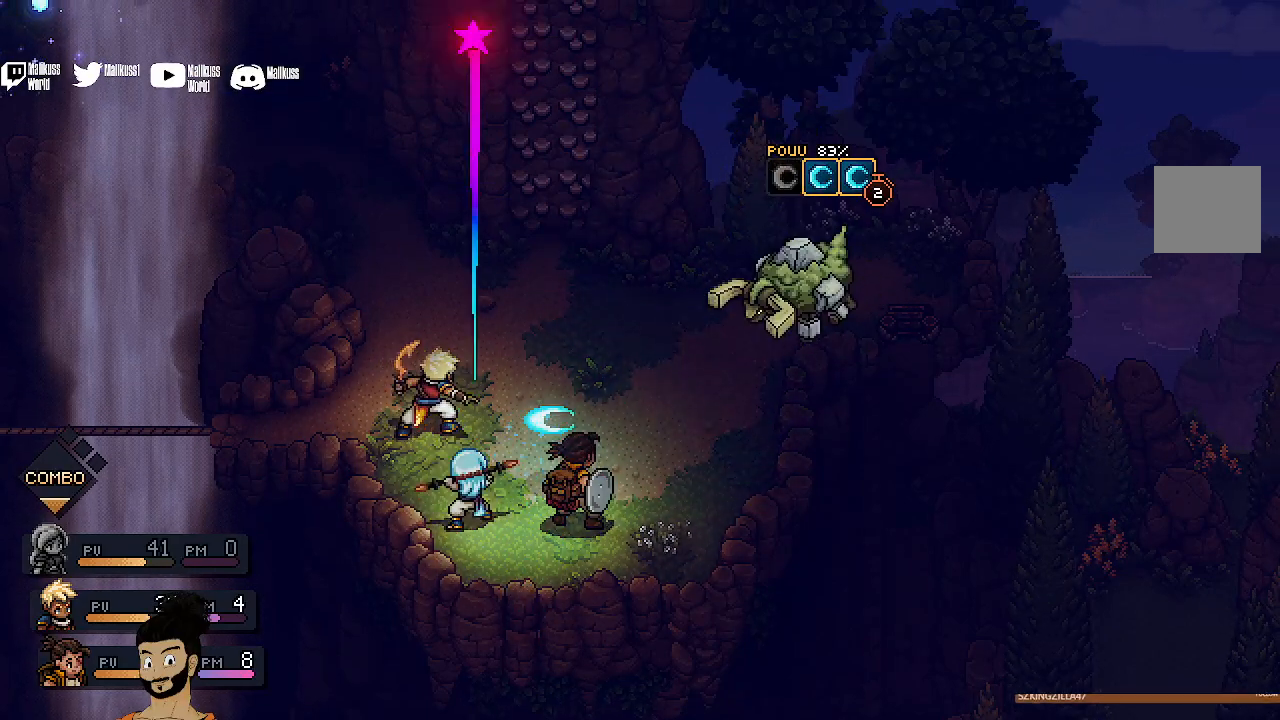
{"buttons": [], "left_stick": "center", "events": []}
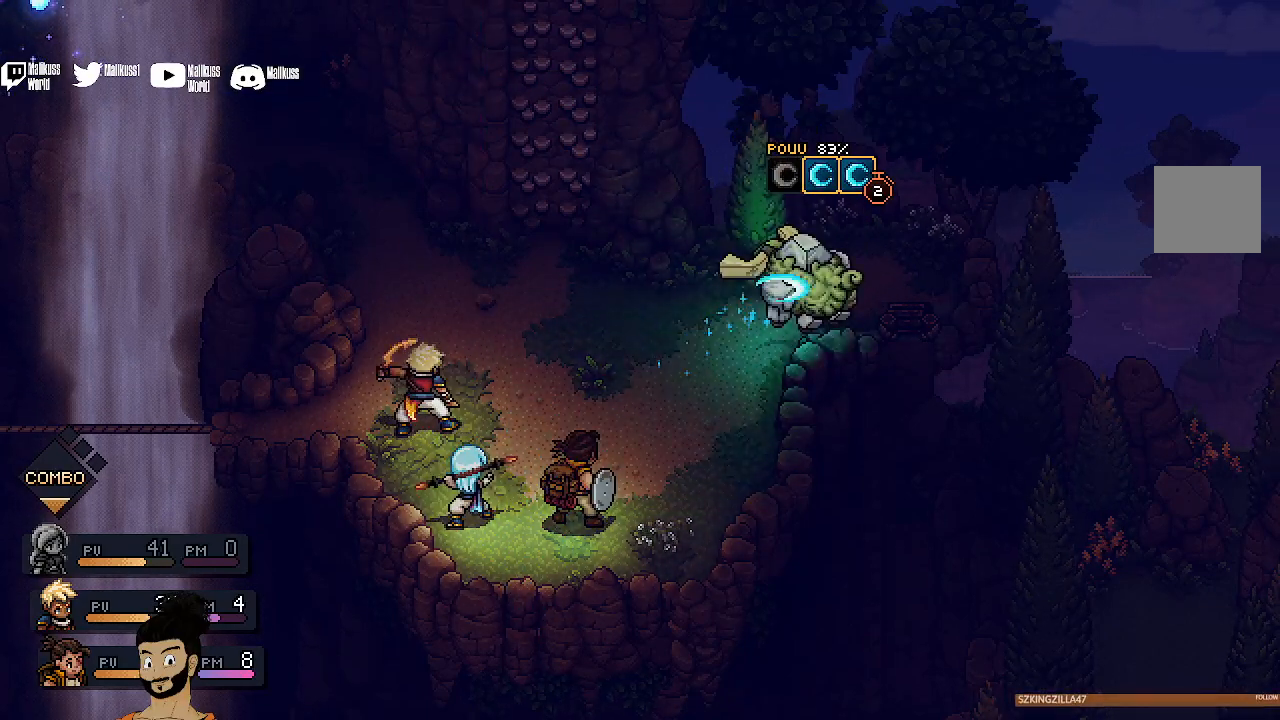
{"buttons": ["A"], "left_stick": "center", "events": [[467, "A", "down"]]}
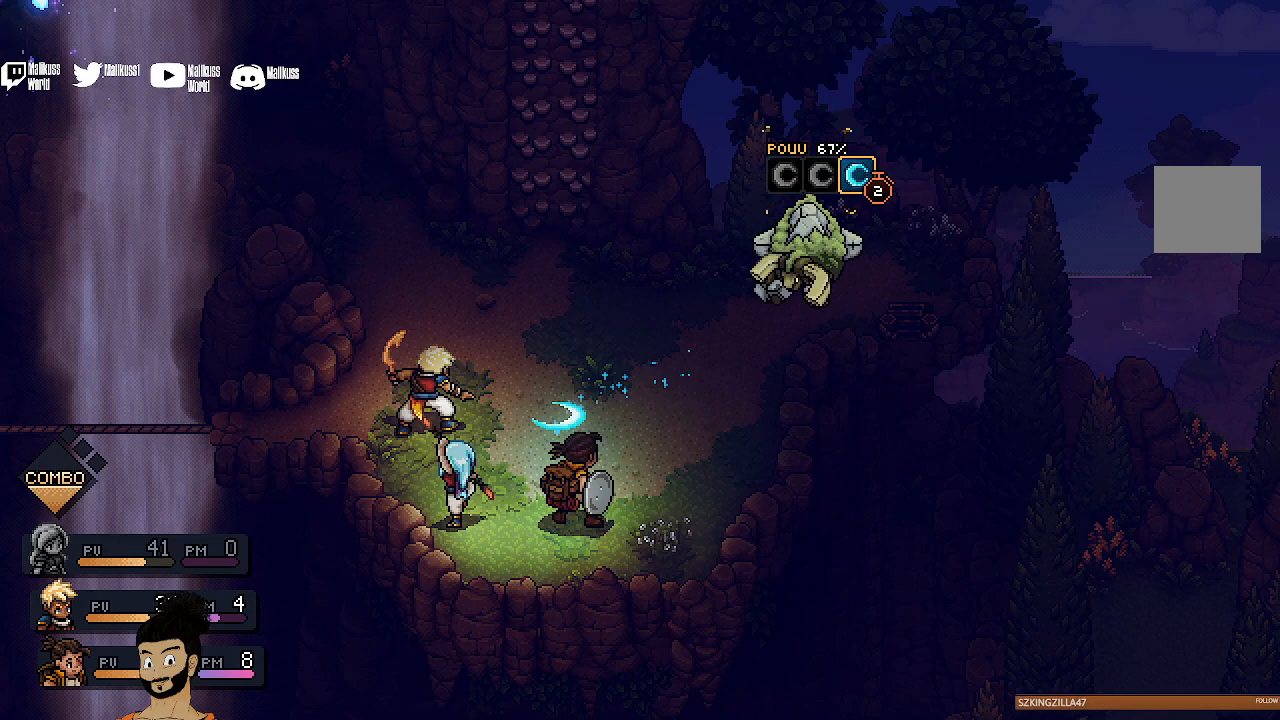
{"buttons": [], "left_stick": "center", "events": [[100, "A", "up"]]}
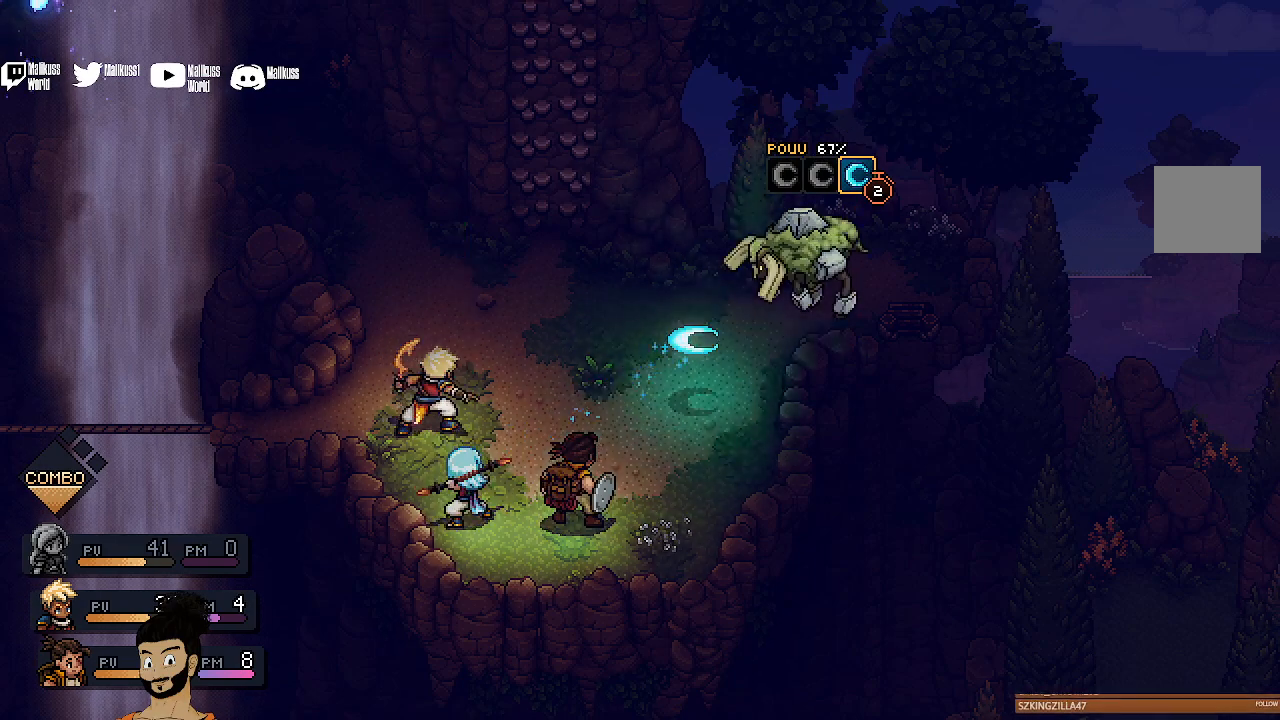
{"buttons": [], "left_stick": "center", "events": []}
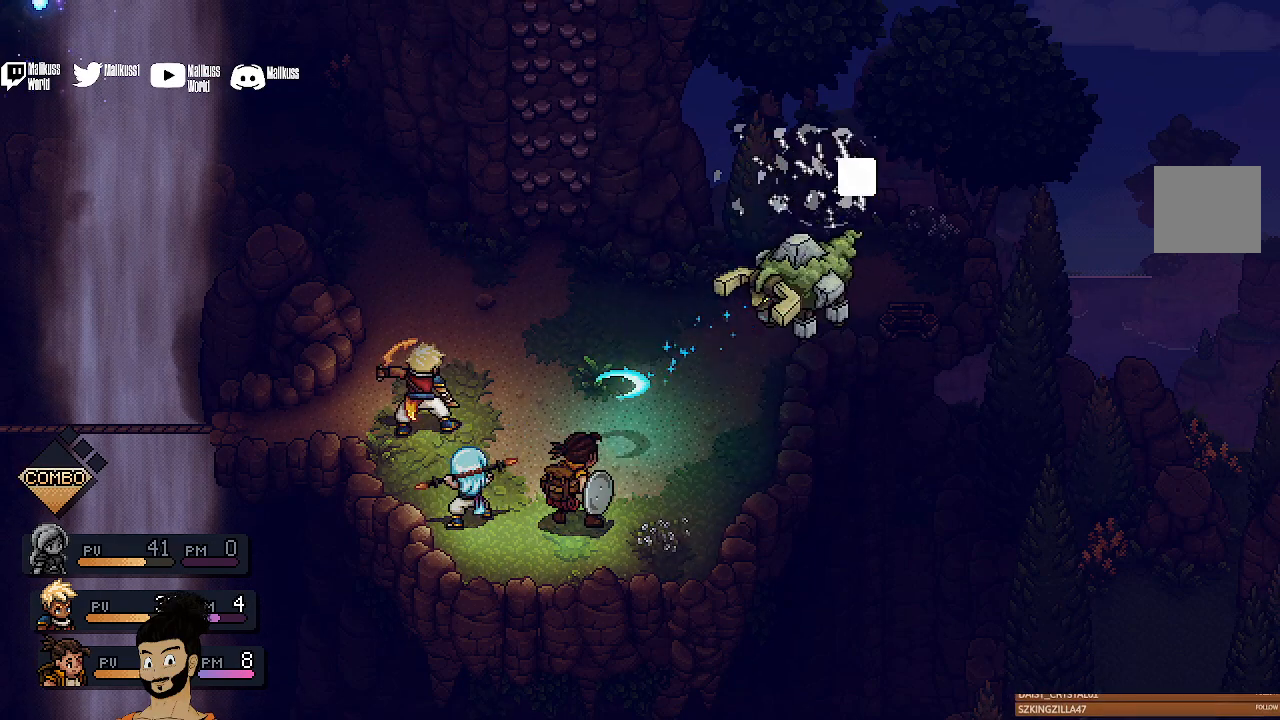
{"buttons": ["A"], "left_stick": "center", "events": [[67, "A", "down"]]}
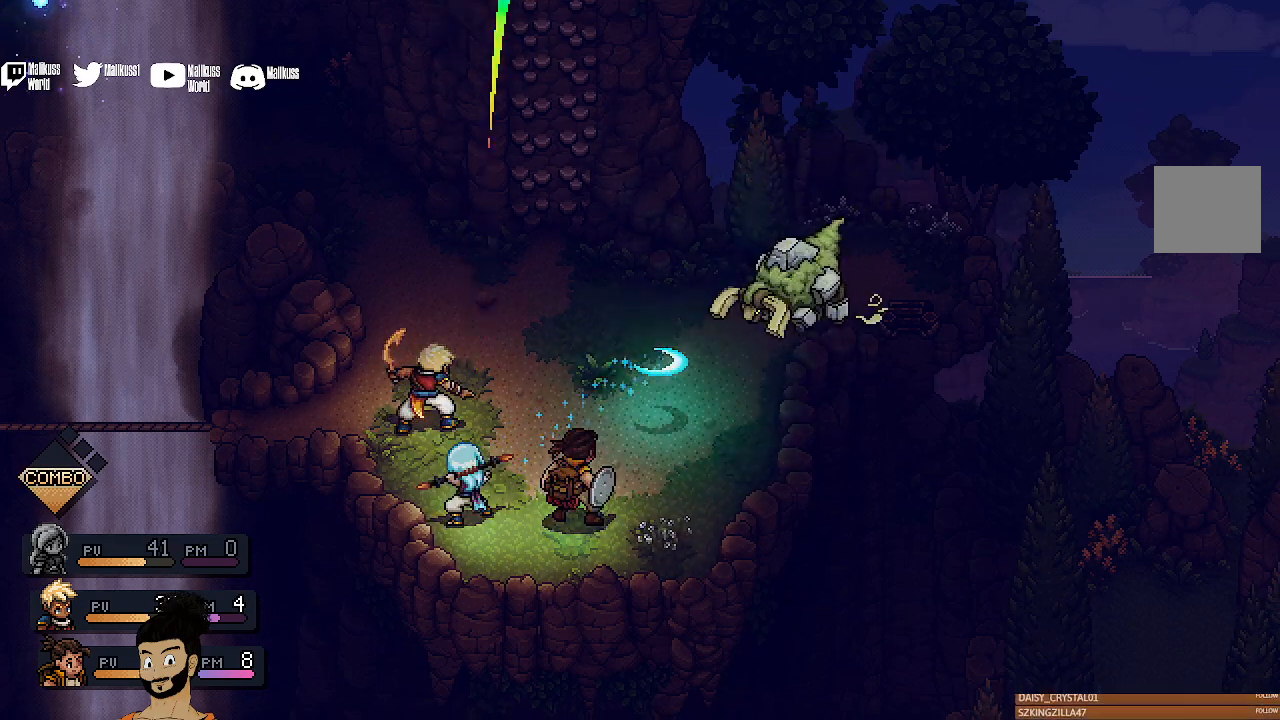
{"buttons": ["A"], "left_stick": "center", "events": [[133, "A", "up"], [367, "A", "down"]]}
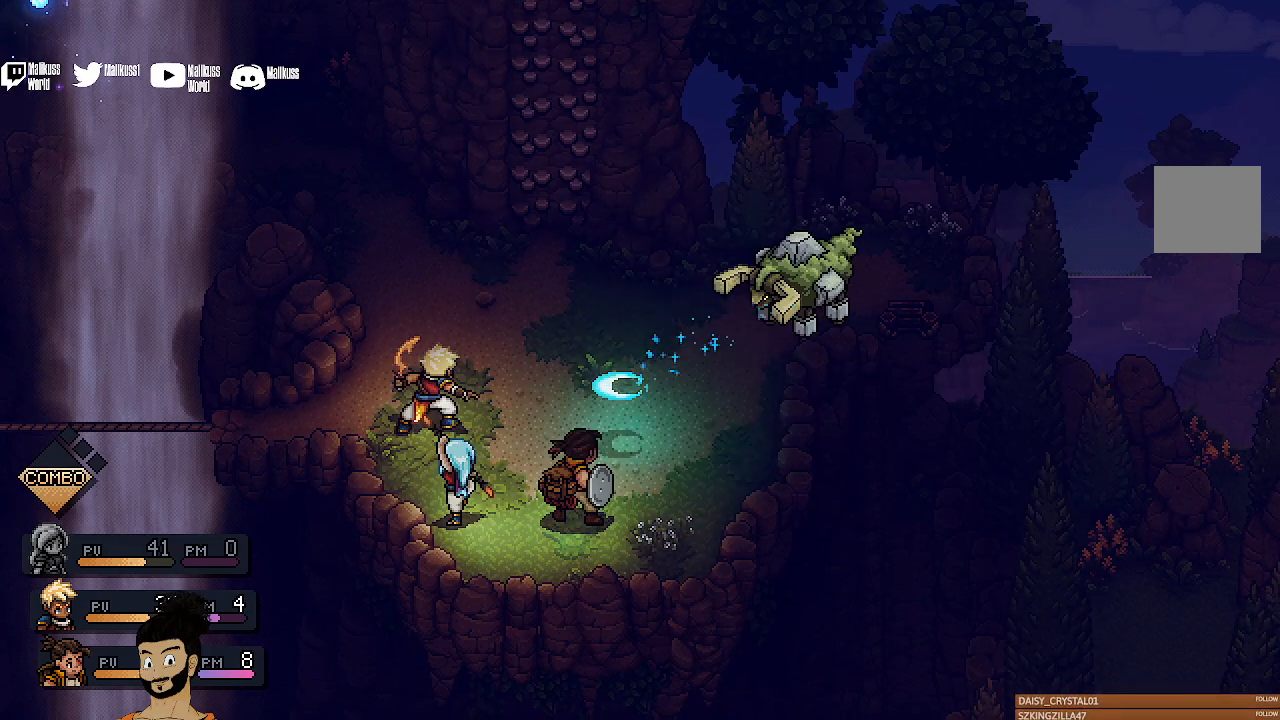
{"buttons": [], "left_stick": "center", "events": [[467, "A", "up"]]}
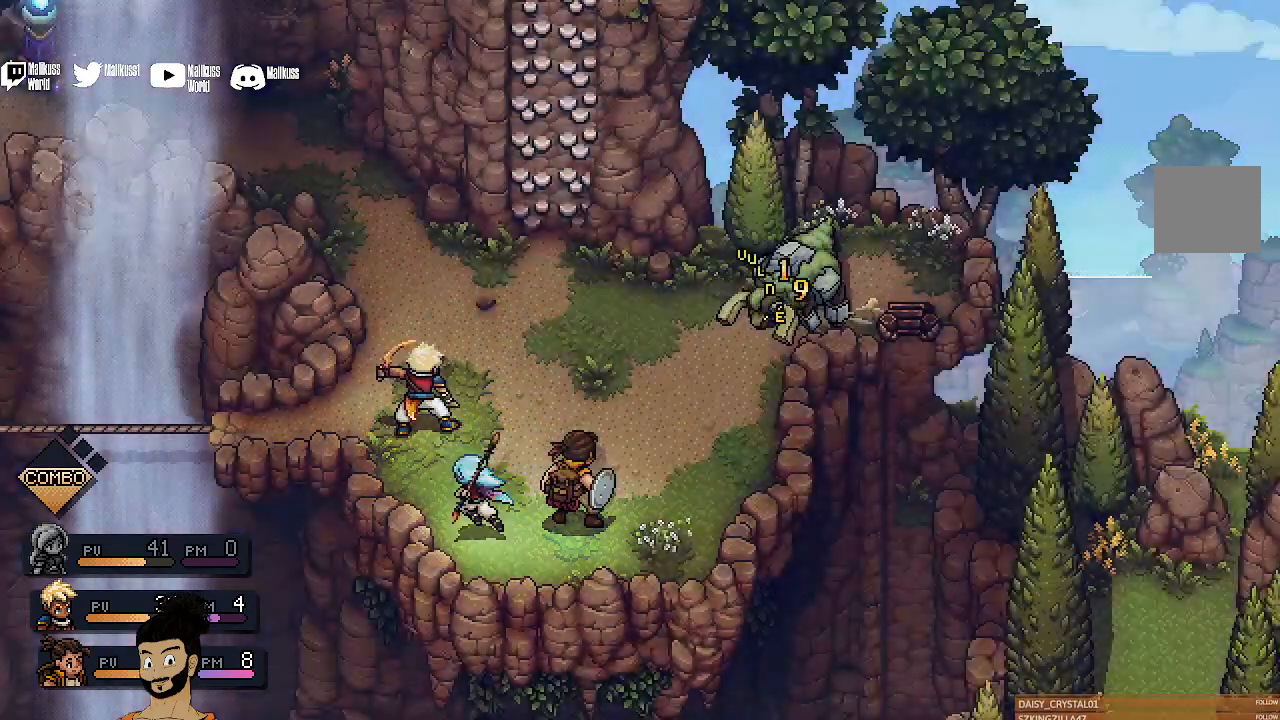
{"buttons": [], "left_stick": "center", "events": []}
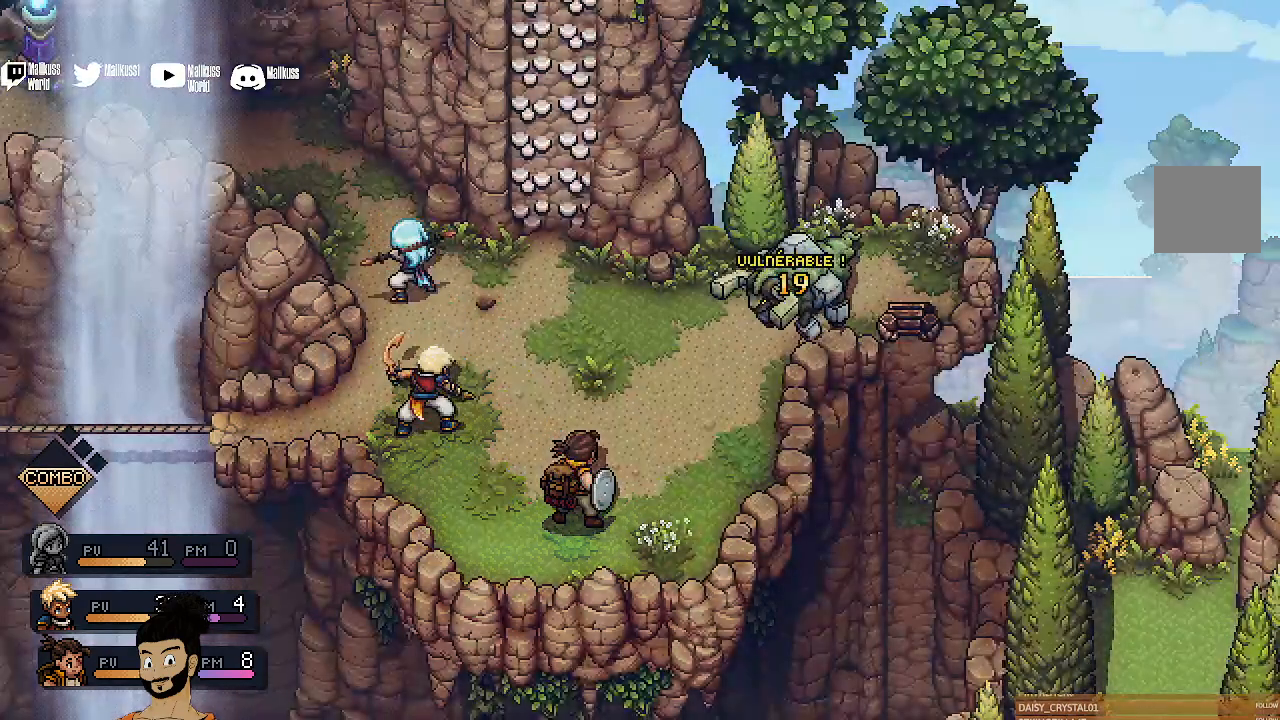
{"buttons": [], "left_stick": "center", "events": []}
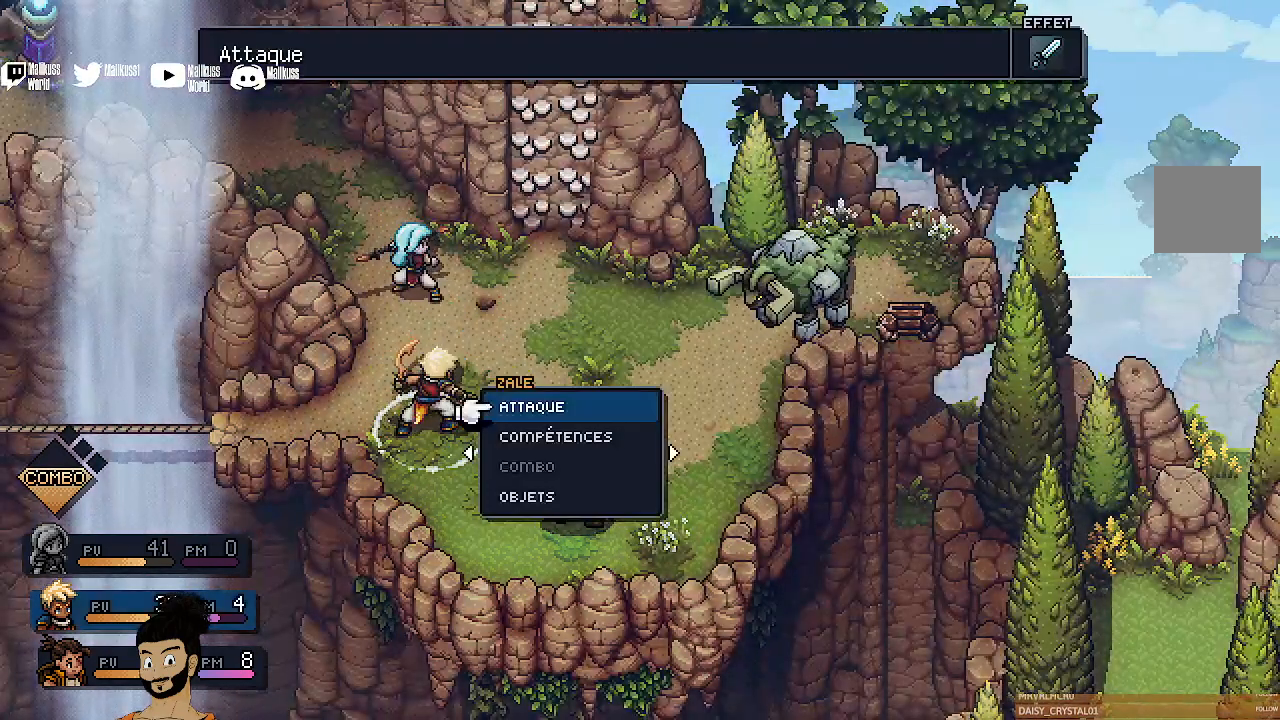
{"buttons": [], "left_stick": "center", "events": []}
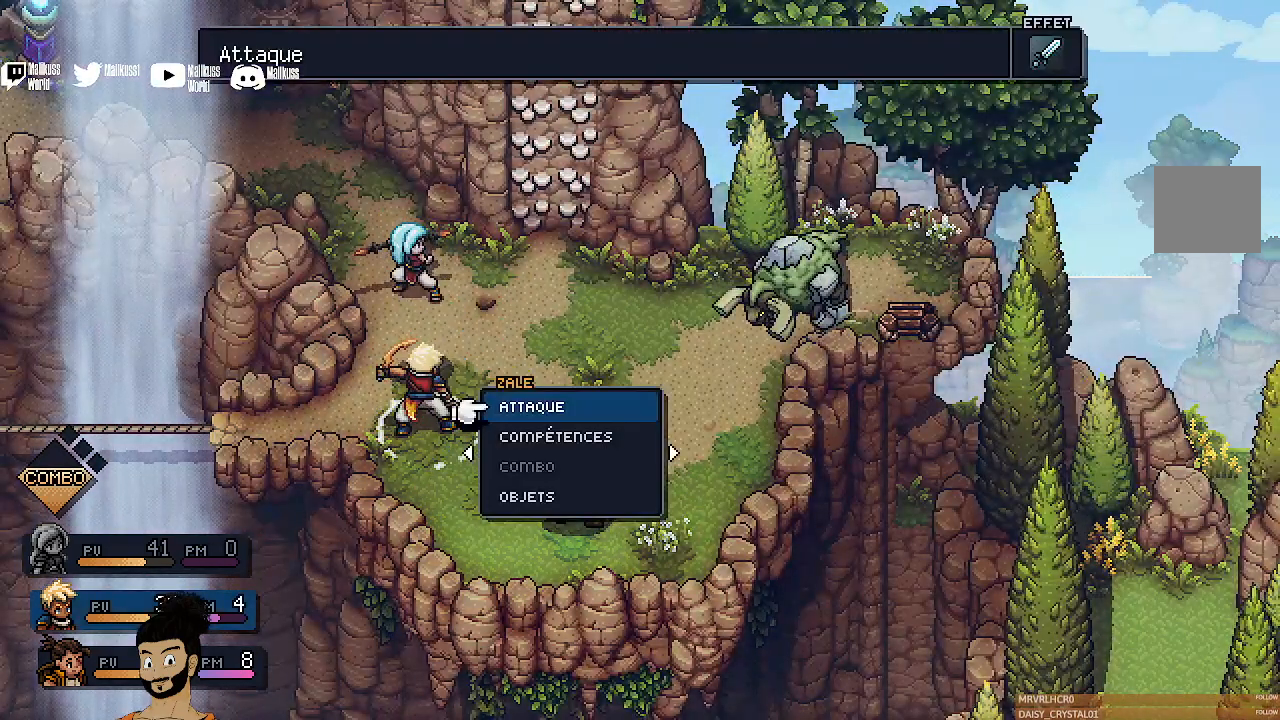
{"buttons": [], "left_stick": "center", "events": []}
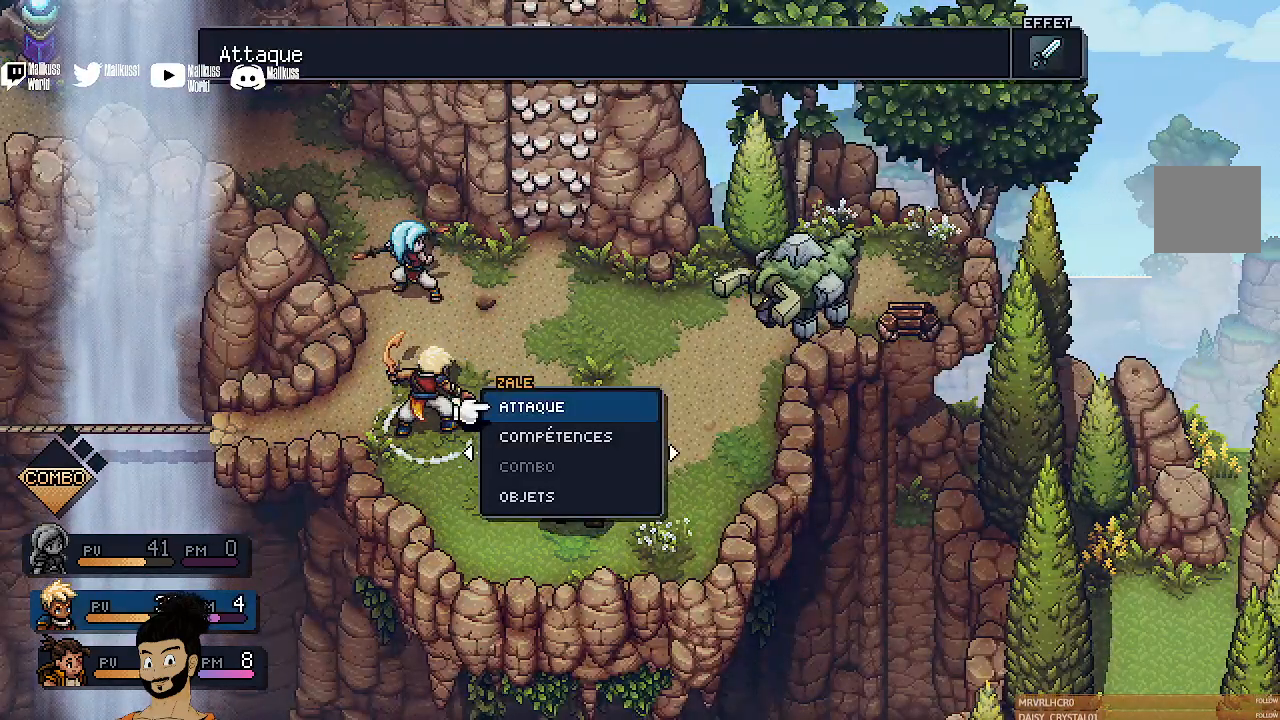
{"buttons": [], "left_stick": "center", "events": [[300, "A", "down"], [433, "A", "up"]]}
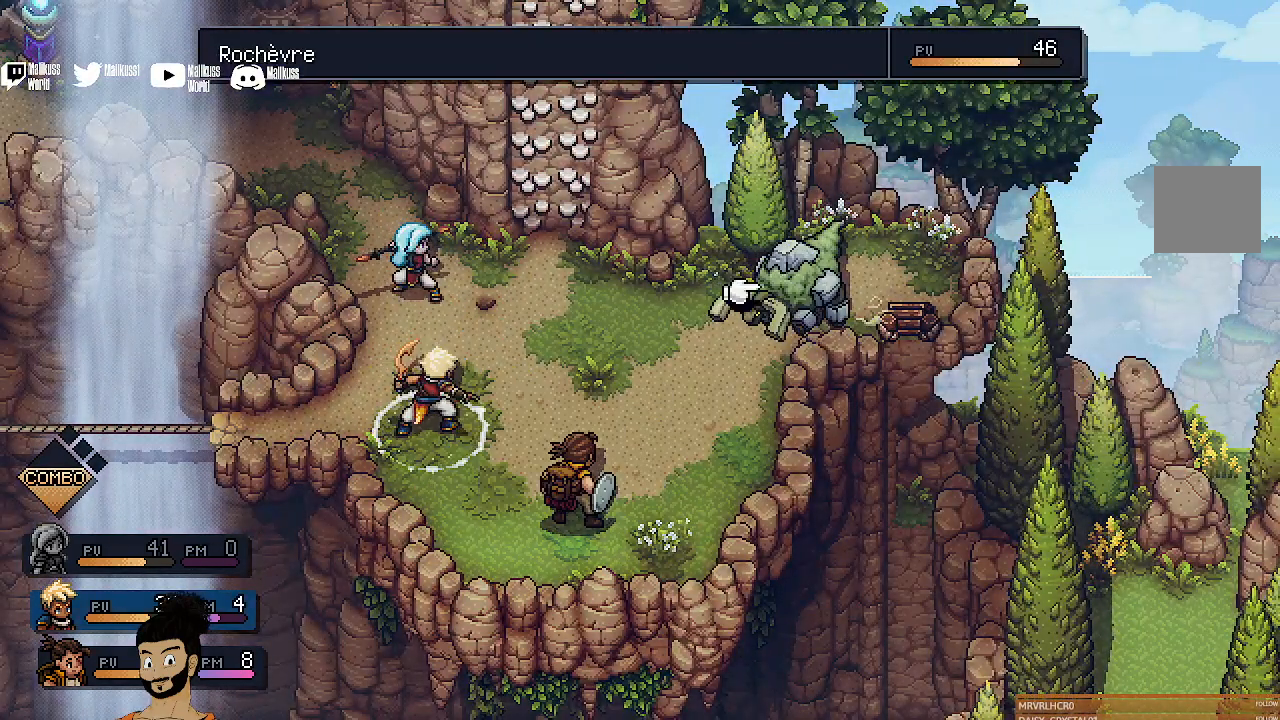
{"buttons": [], "left_stick": "center", "events": []}
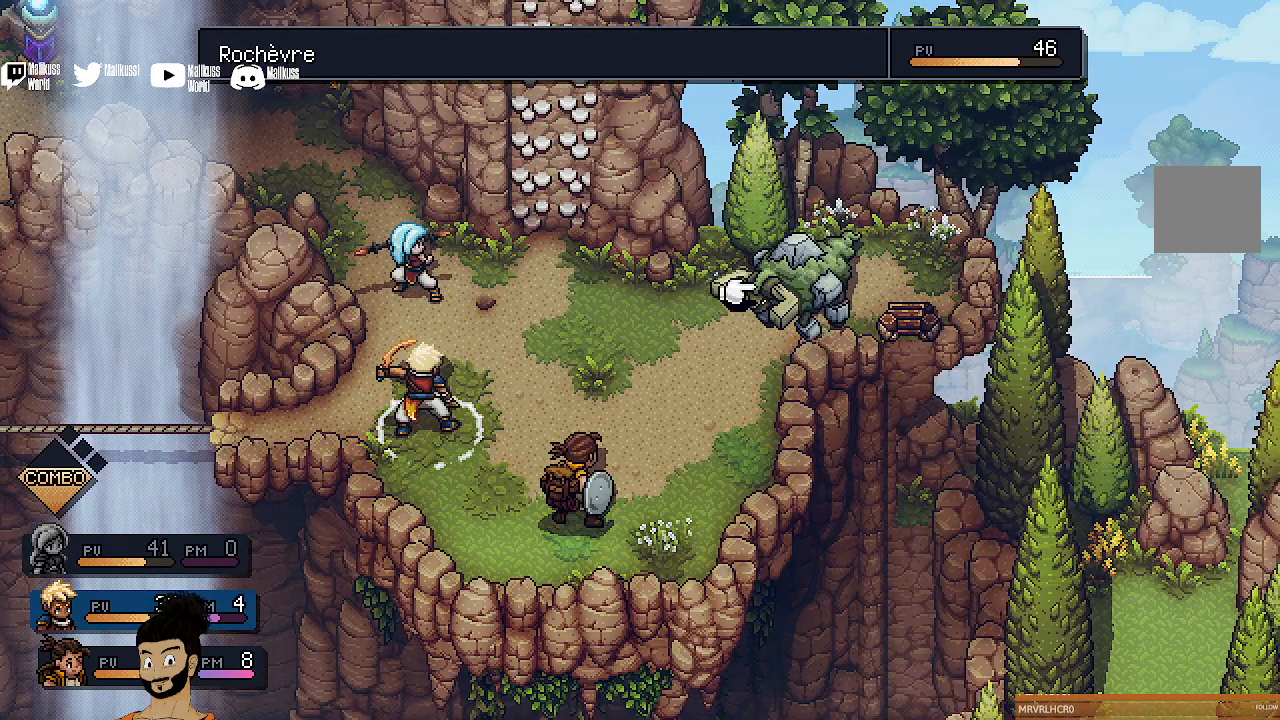
{"buttons": [], "left_stick": "center", "events": [[300, "B", "down"], [400, "B", "up"]]}
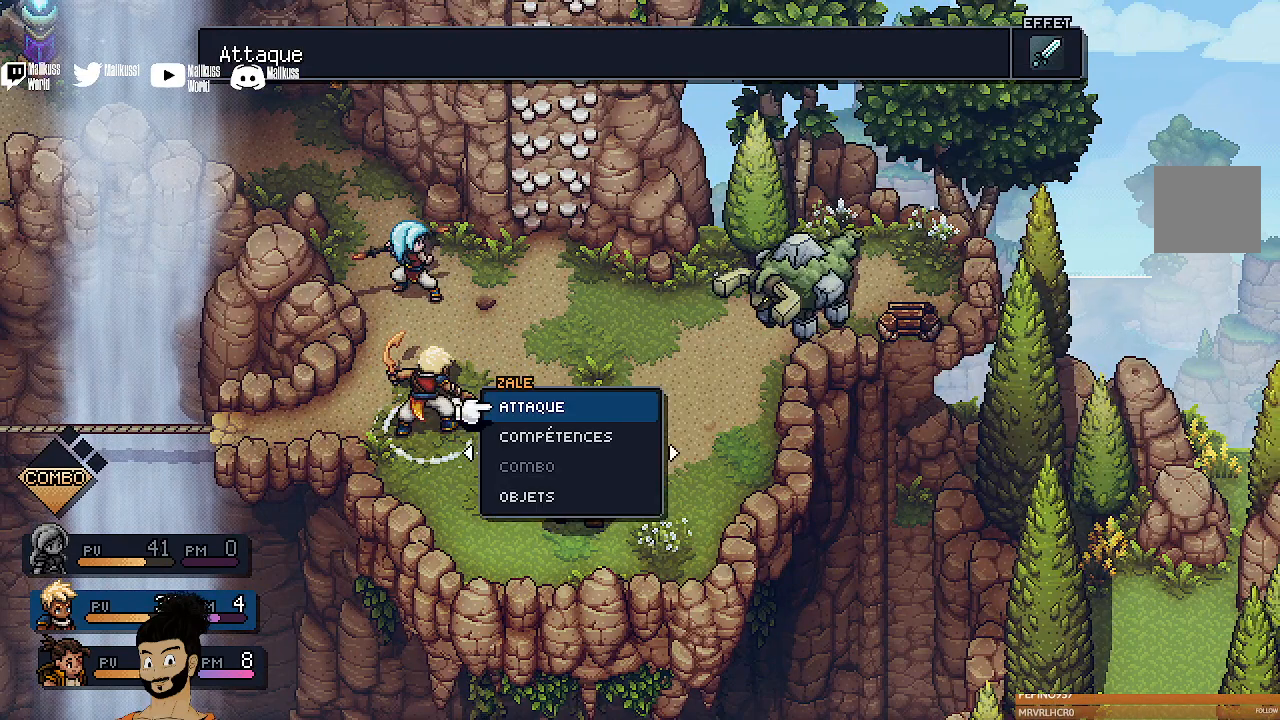
{"buttons": [], "left_stick": "center", "events": []}
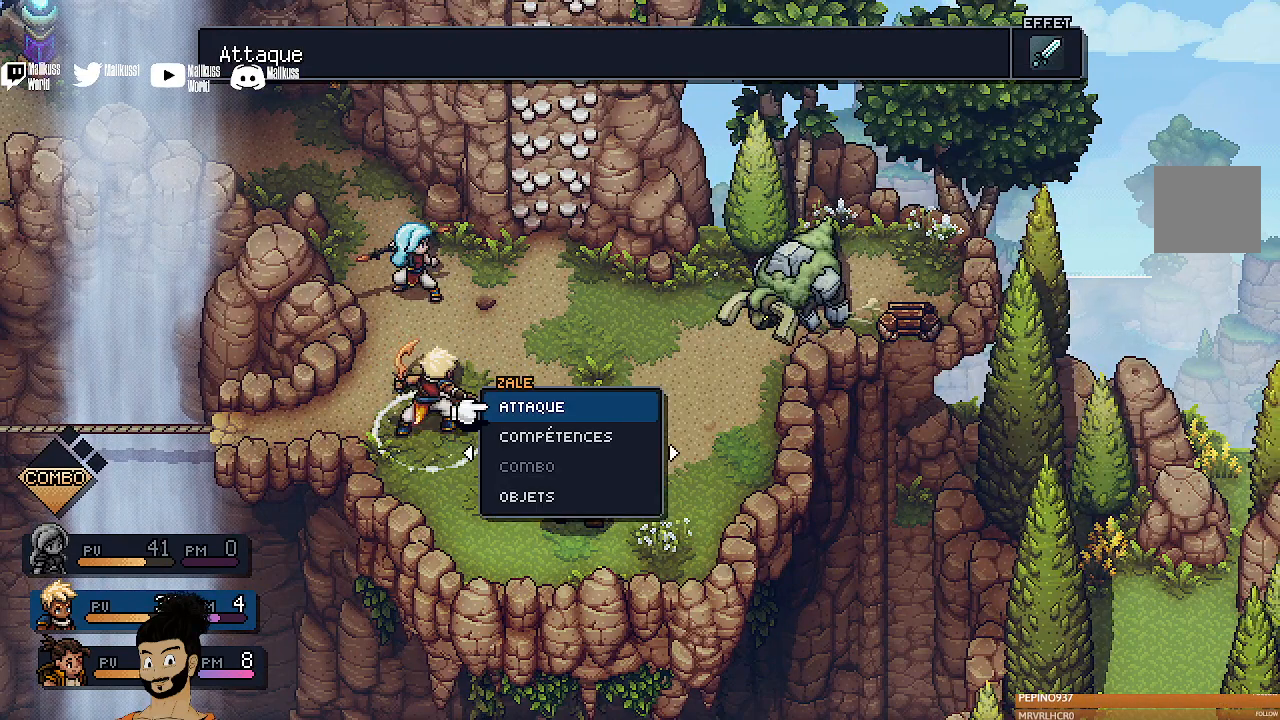
{"buttons": [], "left_stick": "center", "events": []}
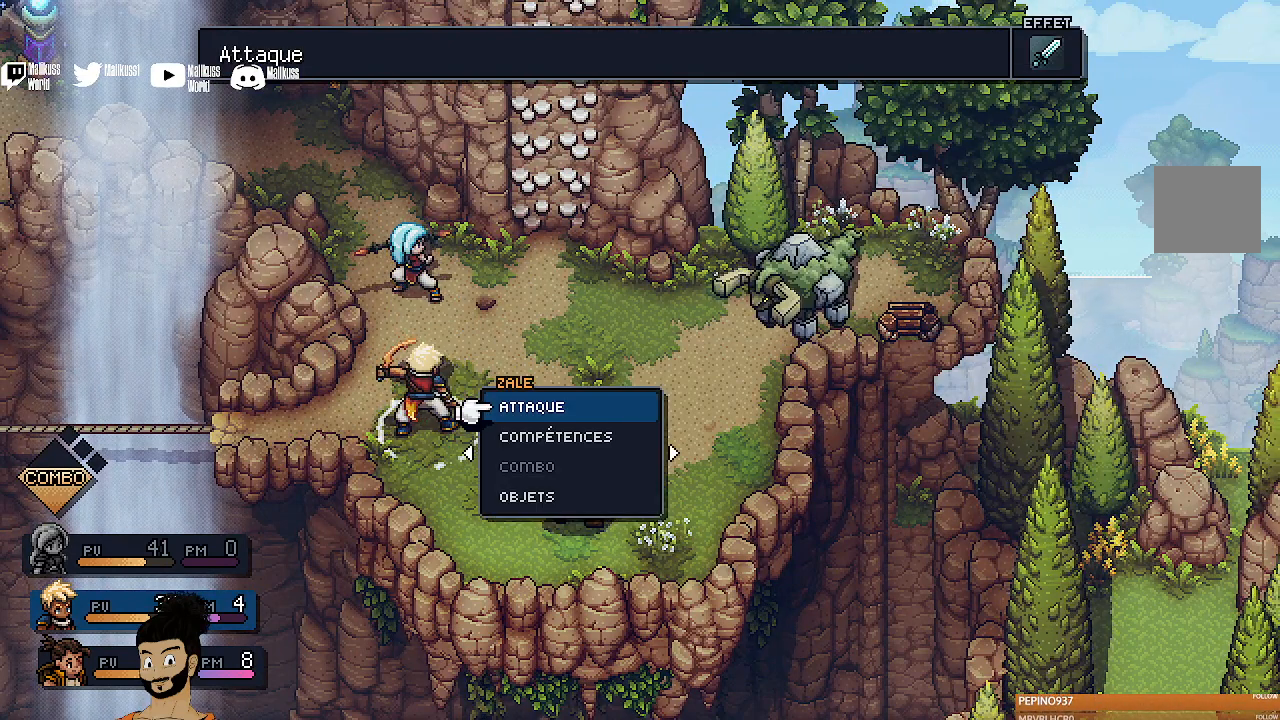
{"buttons": [], "left_stick": "center", "events": []}
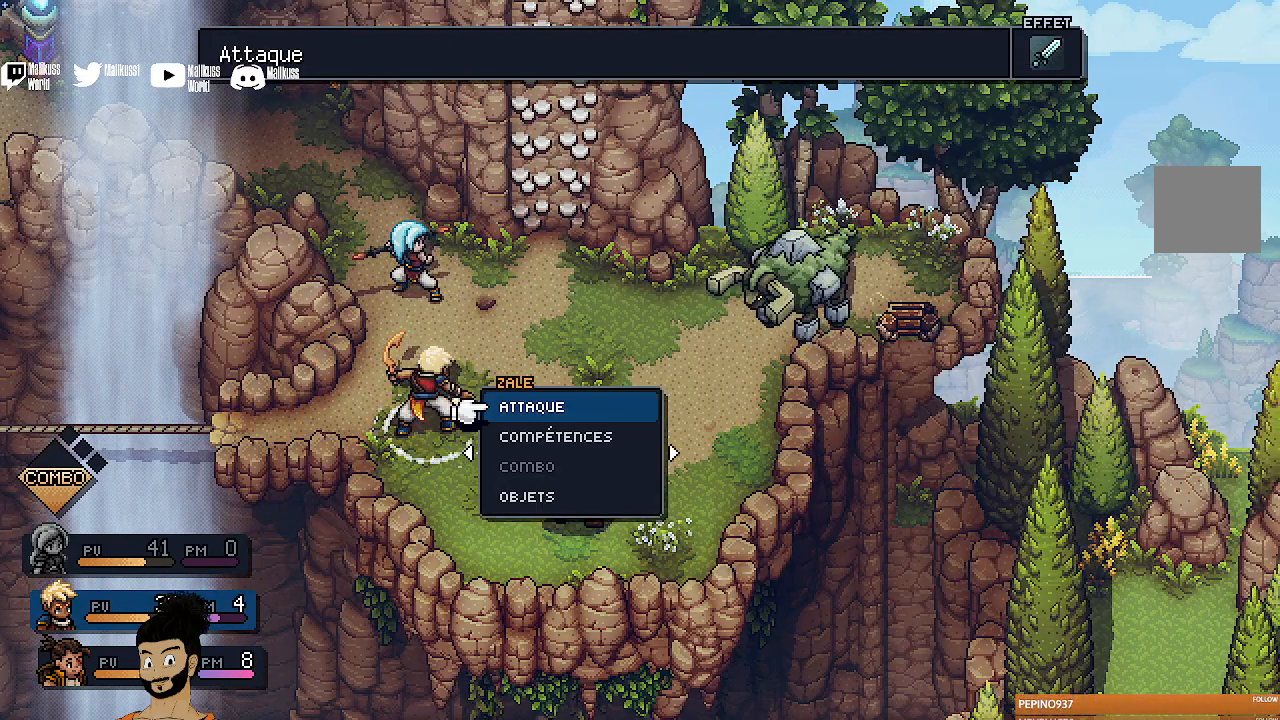
{"buttons": [], "left_stick": "center", "events": [[67, "A", "down"], [200, "A", "up"]]}
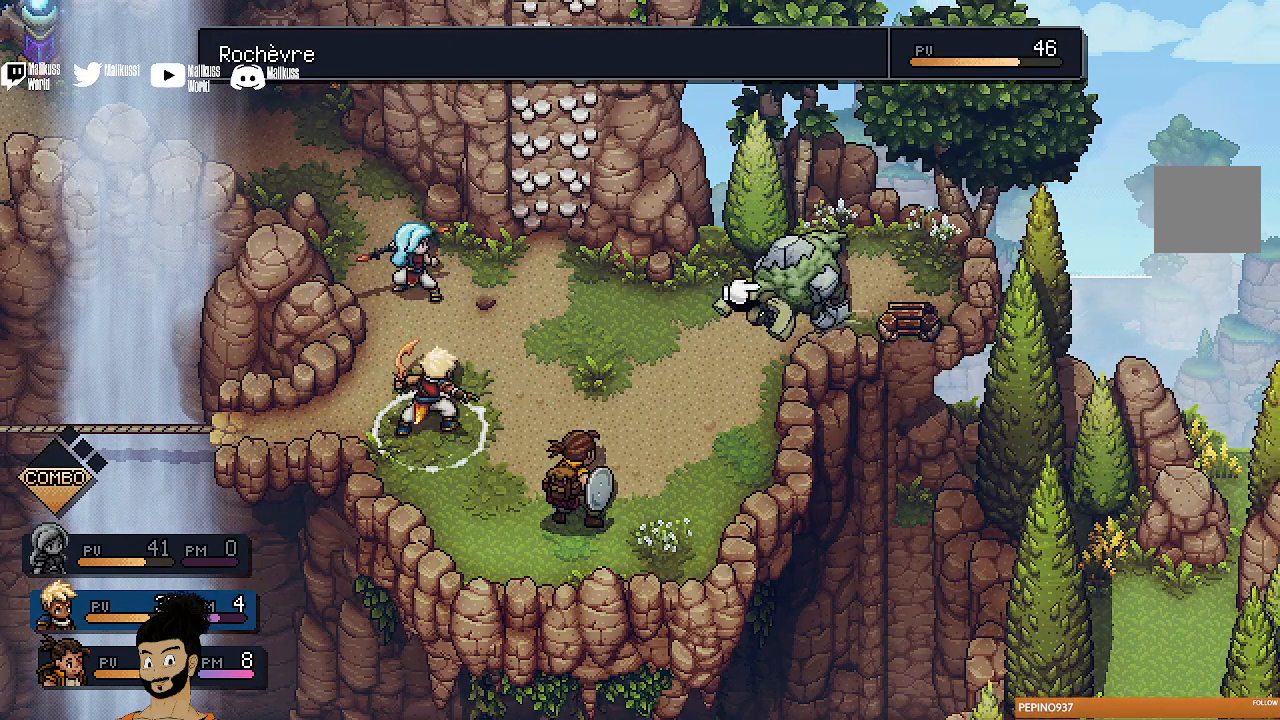
{"buttons": ["B"], "left_stick": "center", "events": [[467, "B", "down"]]}
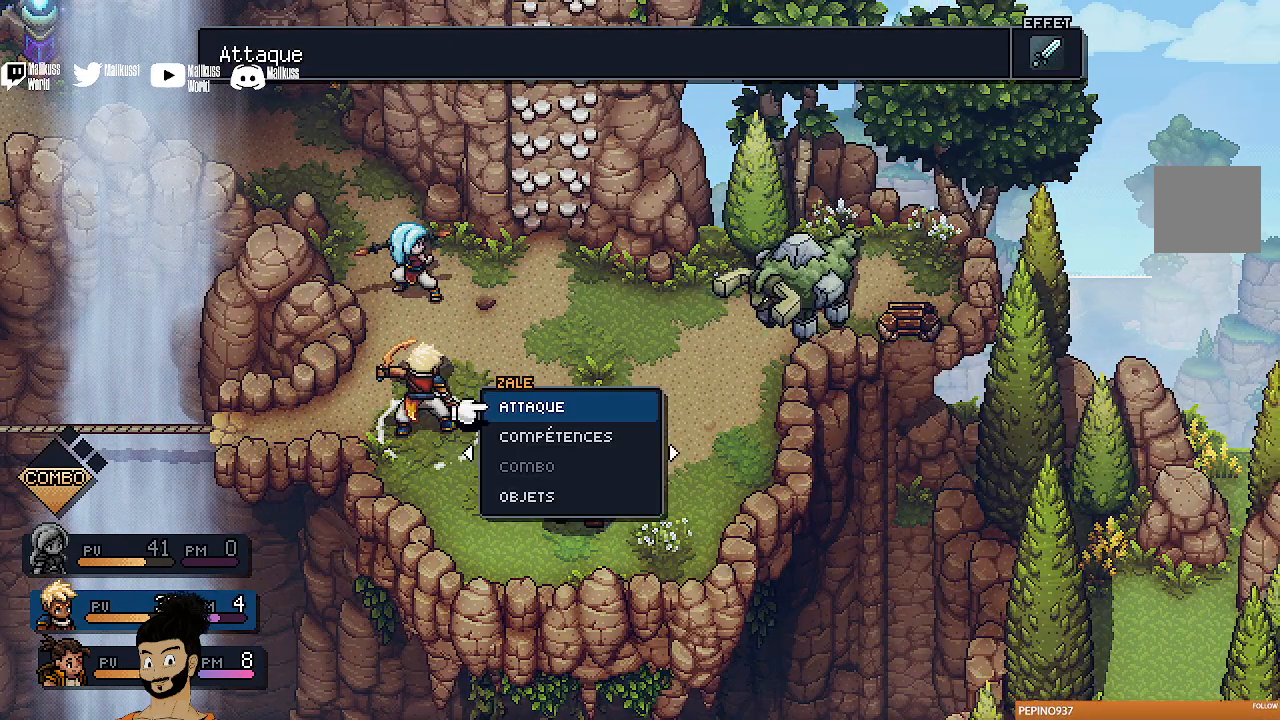
{"buttons": [], "left_stick": "center", "events": [[67, "B", "up"]]}
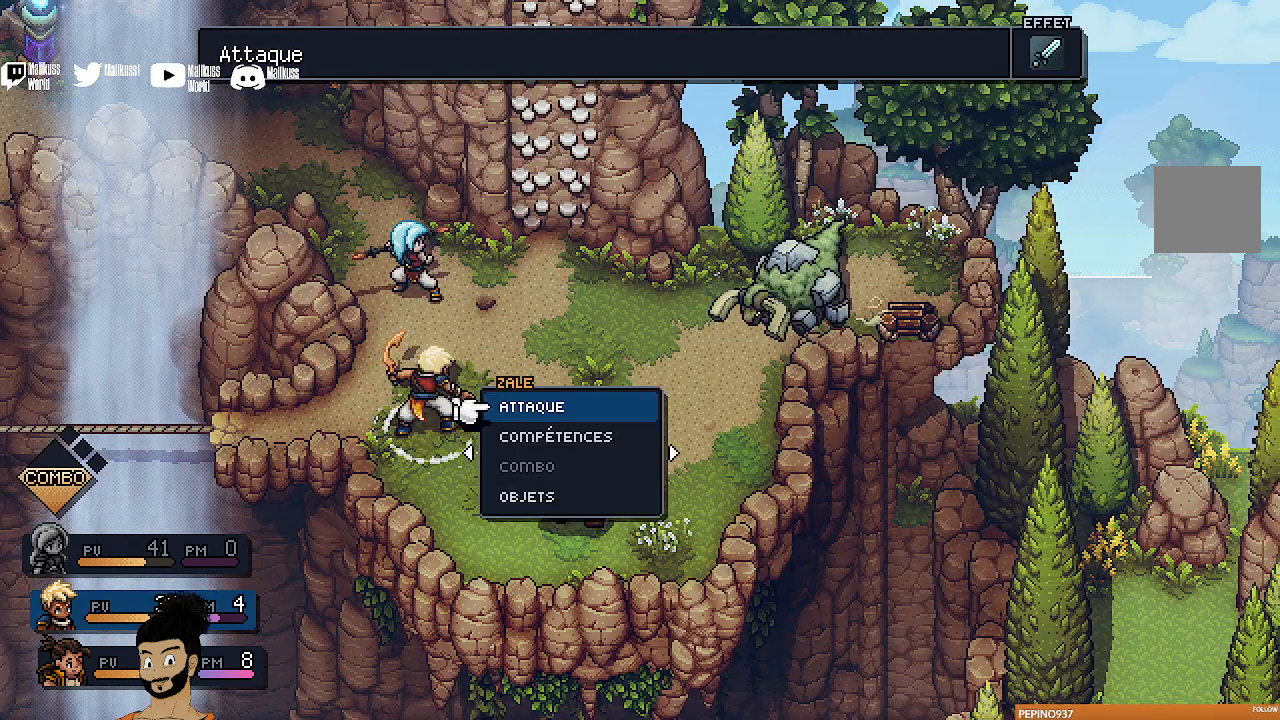
{"buttons": [], "left_stick": "center", "events": [[167, "A", "down"], [300, "A", "up"]]}
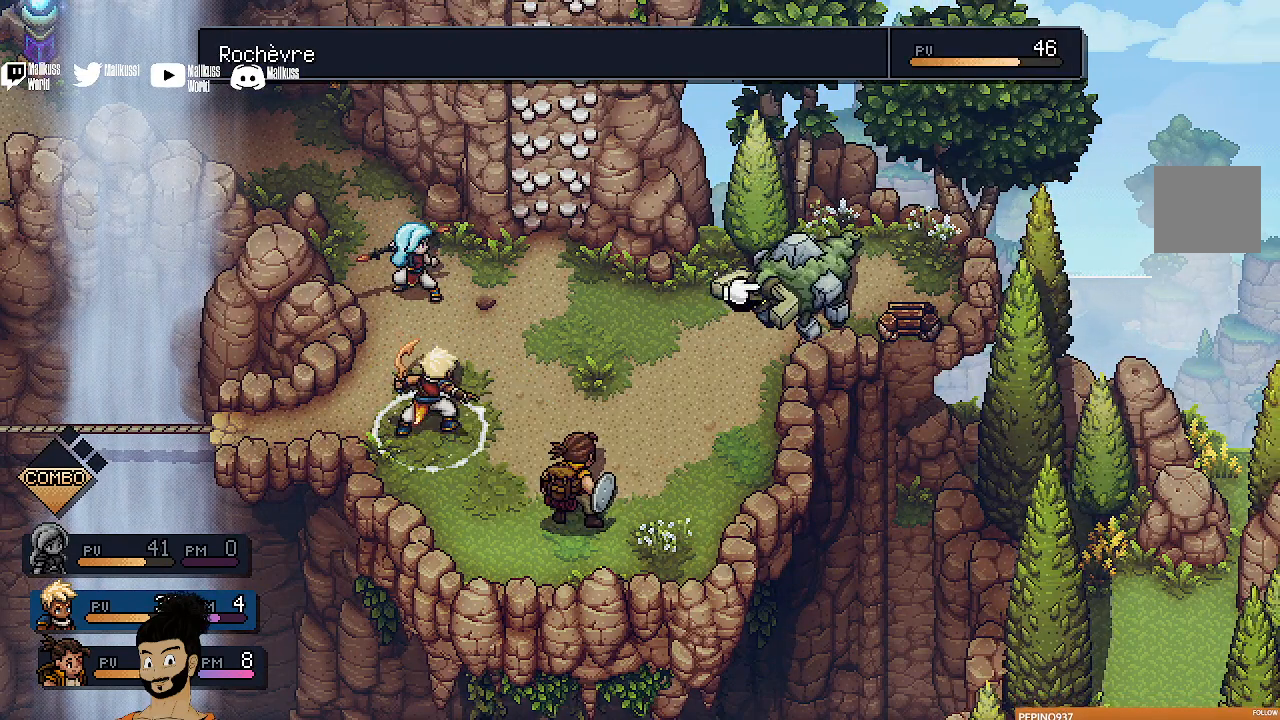
{"buttons": [], "left_stick": "center", "events": []}
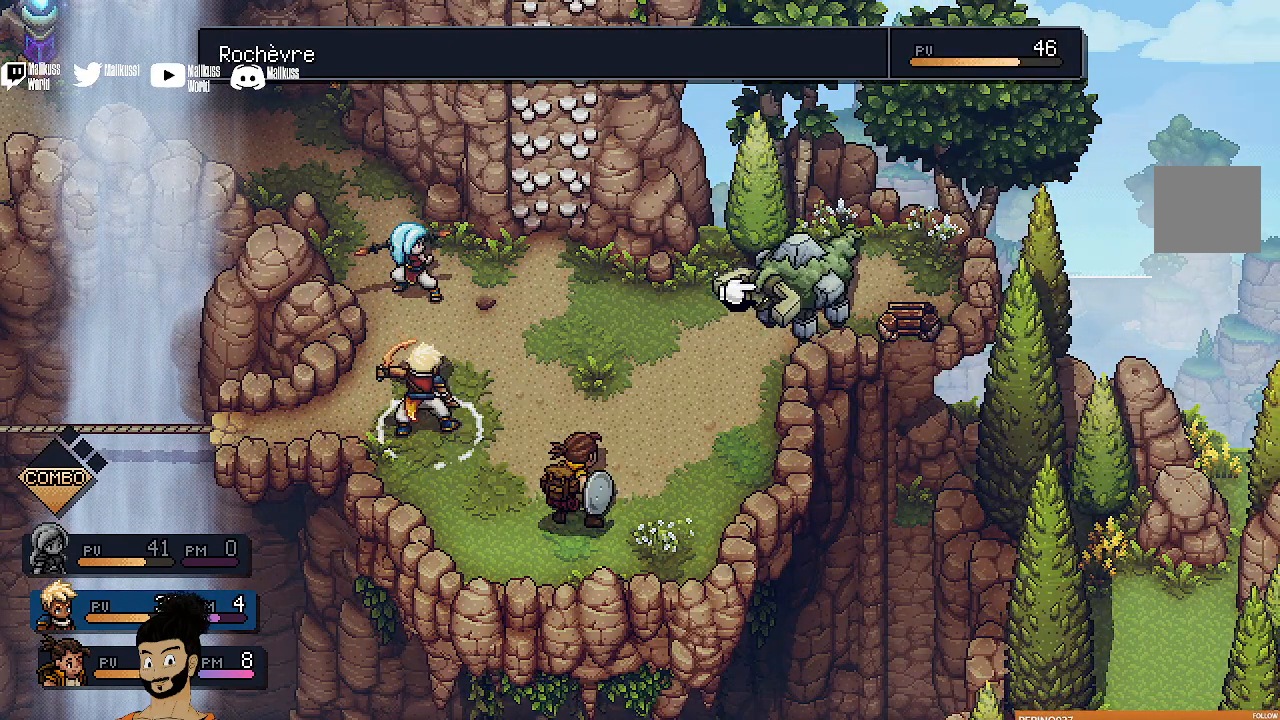
{"buttons": [], "left_stick": "center", "events": []}
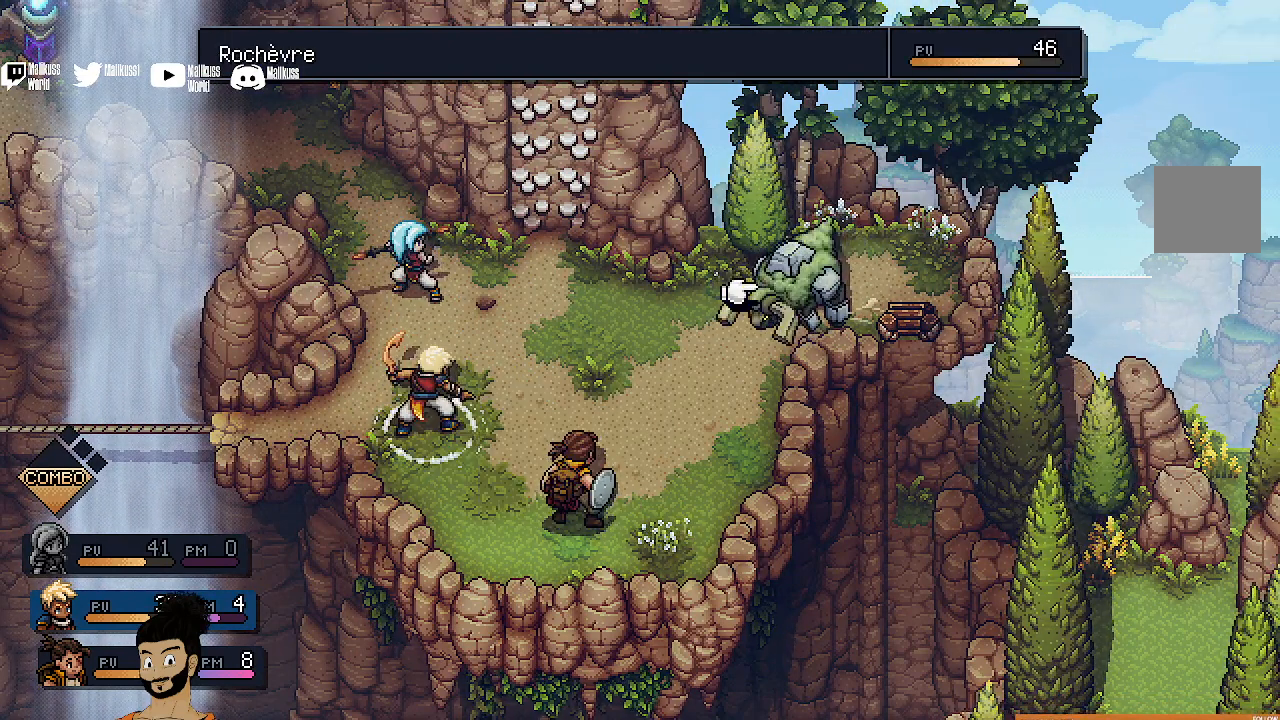
{"buttons": [], "left_stick": "center", "events": []}
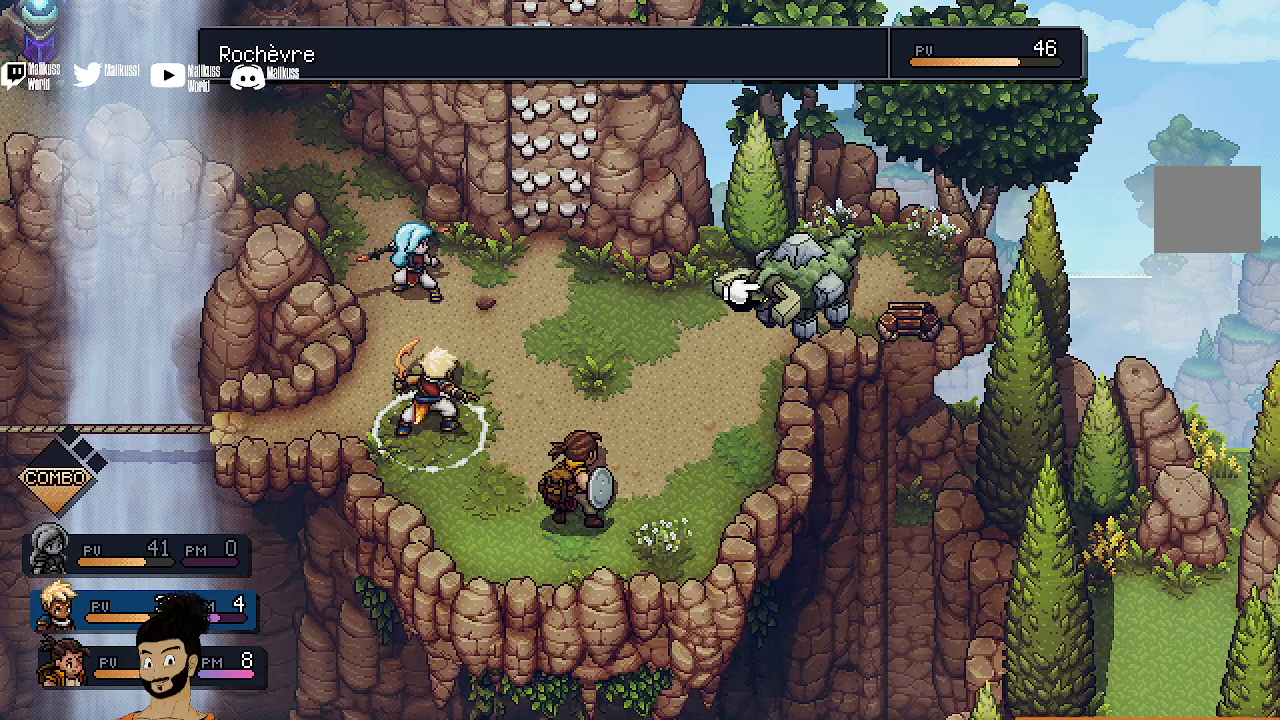
{"buttons": [], "left_stick": "center", "events": [[433, "A", "down"], [500, "A", "up"]]}
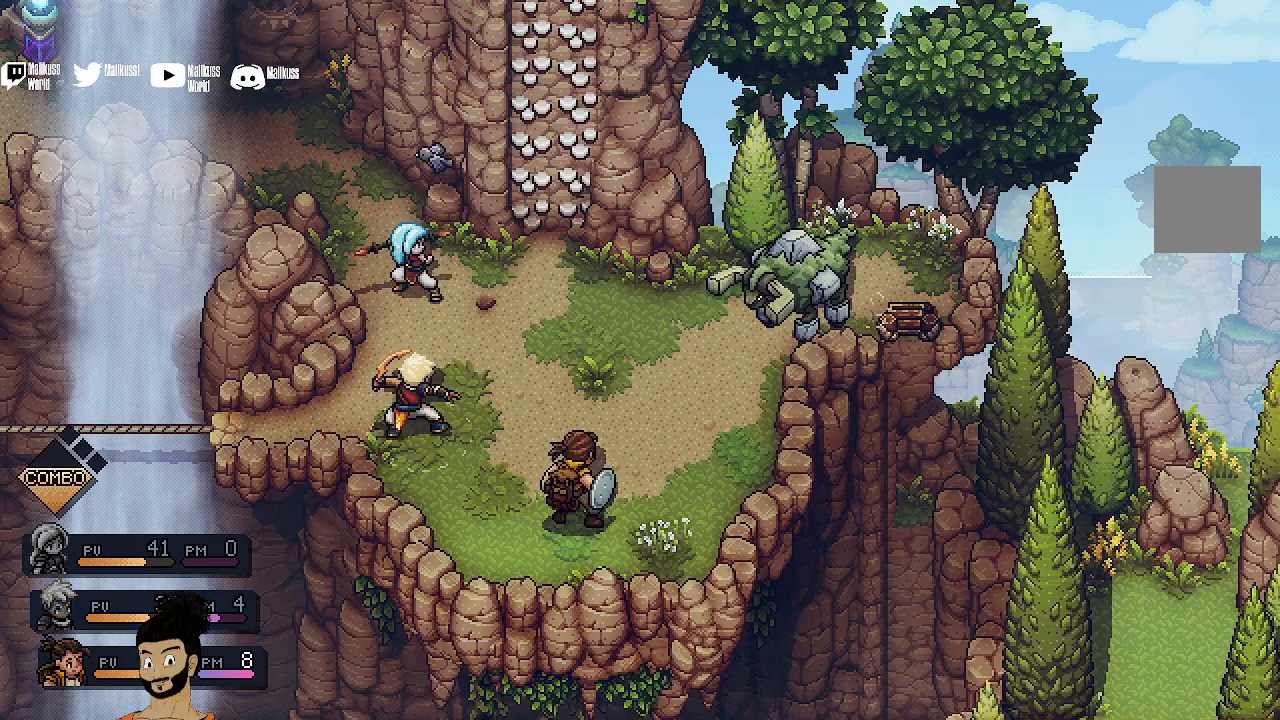
{"buttons": [], "left_stick": "center", "events": []}
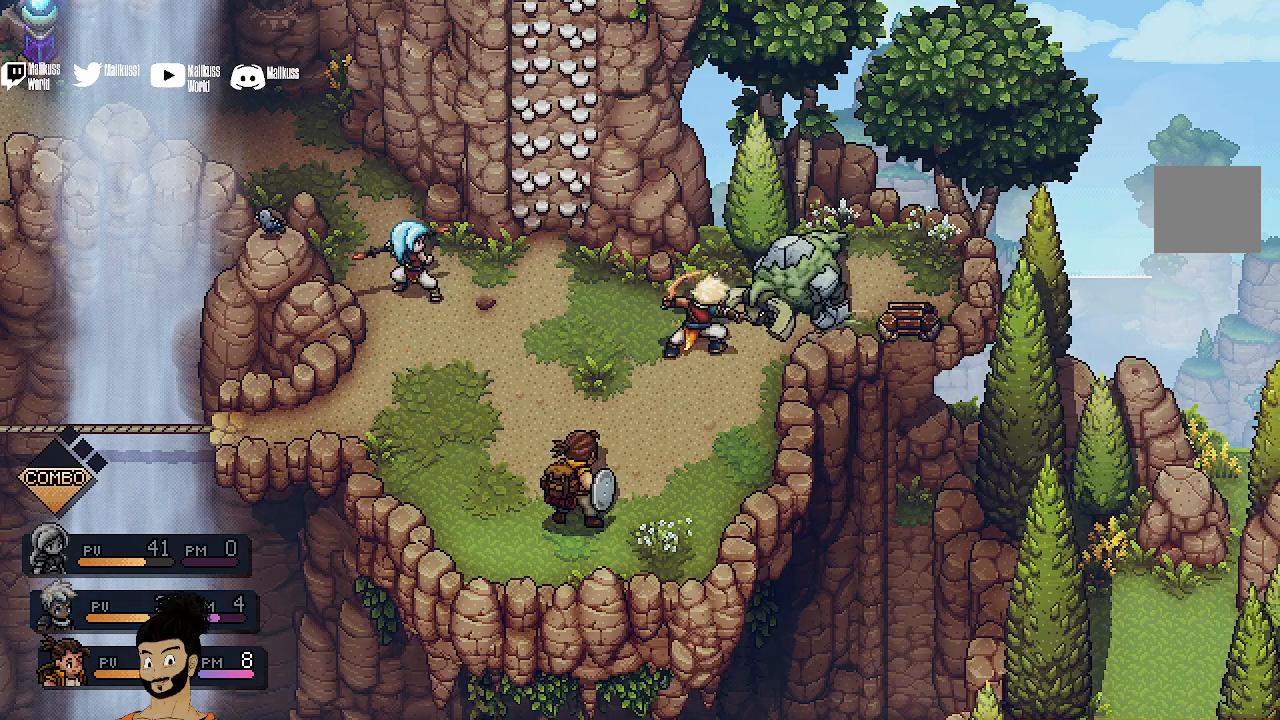
{"buttons": [], "left_stick": "center", "events": []}
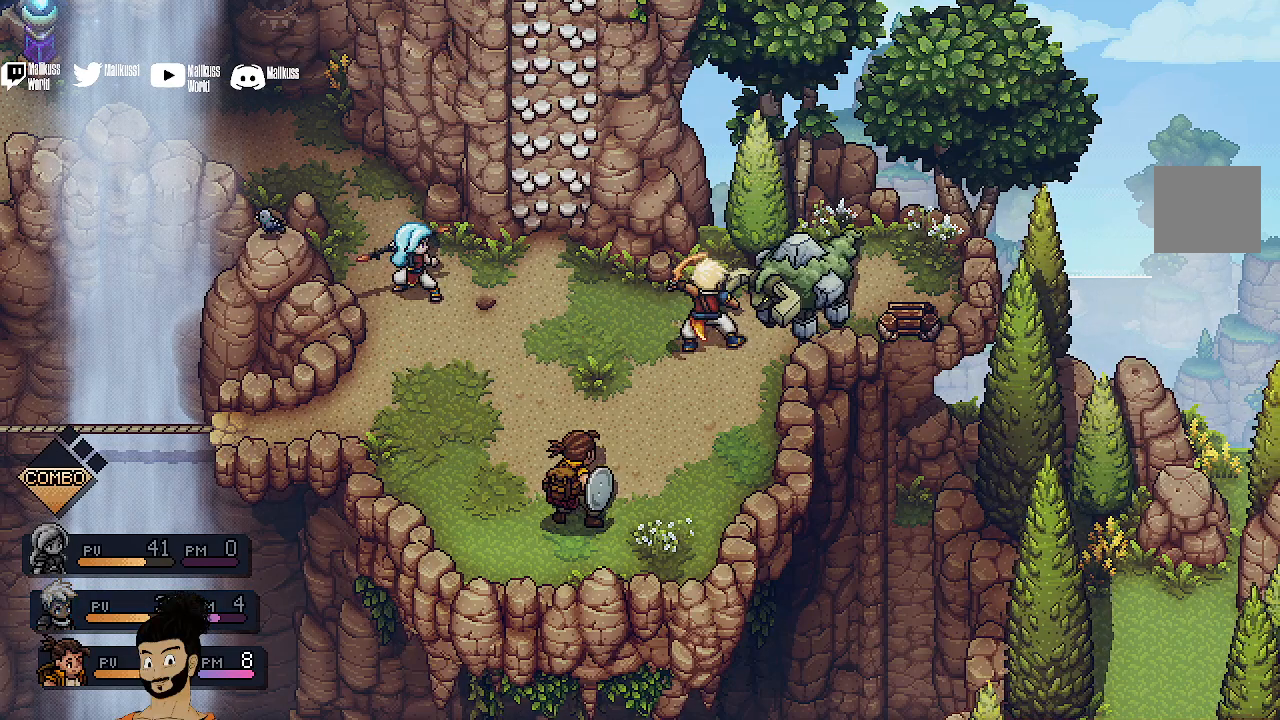
{"buttons": [], "left_stick": "center", "events": [[400, "A", "down"], [467, "A", "up"]]}
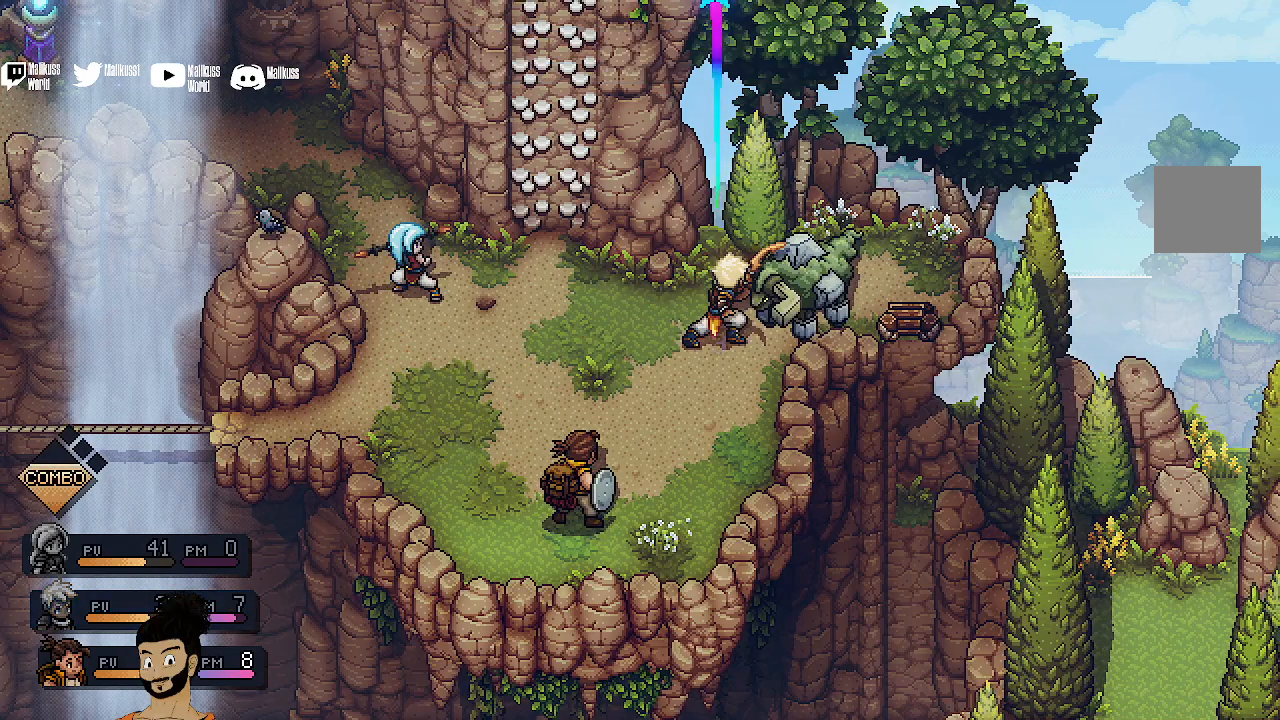
{"buttons": [], "left_stick": "center", "events": []}